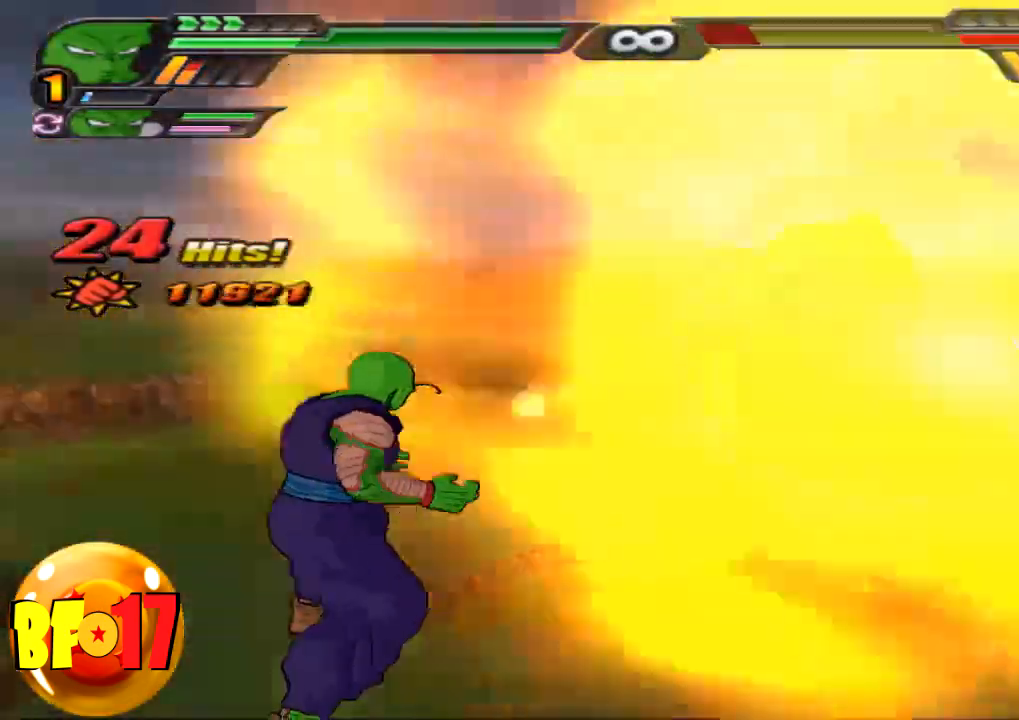
Gameplay with a controller (PlayStation layout); each line is a JSON object with the inputs held at the frame after it. "events" lists button and stick changes between this image and that frame as [ms after this image, input, new state], when the widget could be followed in between.
{"buttons": ["L2"], "left_stick": "center", "right_stick": "center", "events": []}
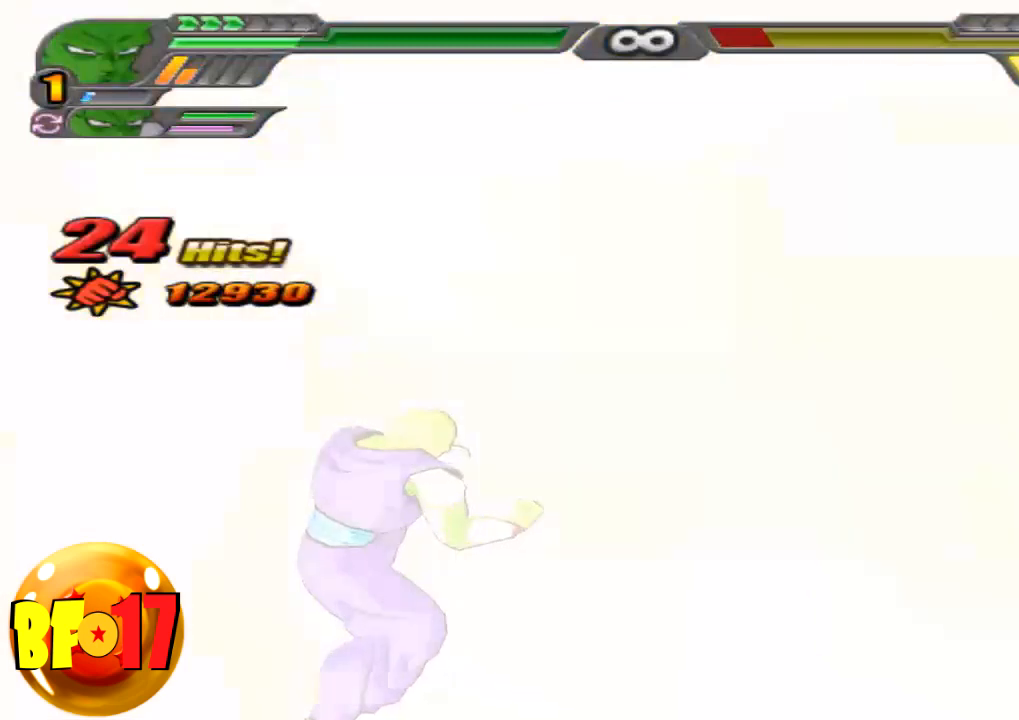
{"buttons": ["L2"], "left_stick": "center", "right_stick": "center", "events": []}
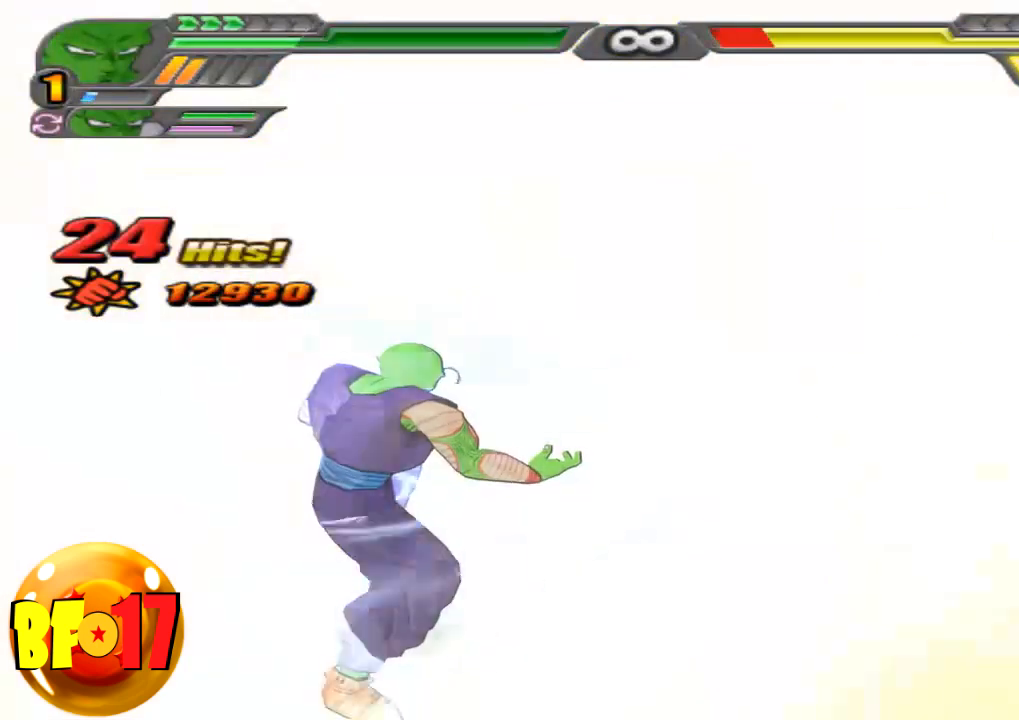
{"buttons": ["L2"], "left_stick": "center", "right_stick": "center", "events": []}
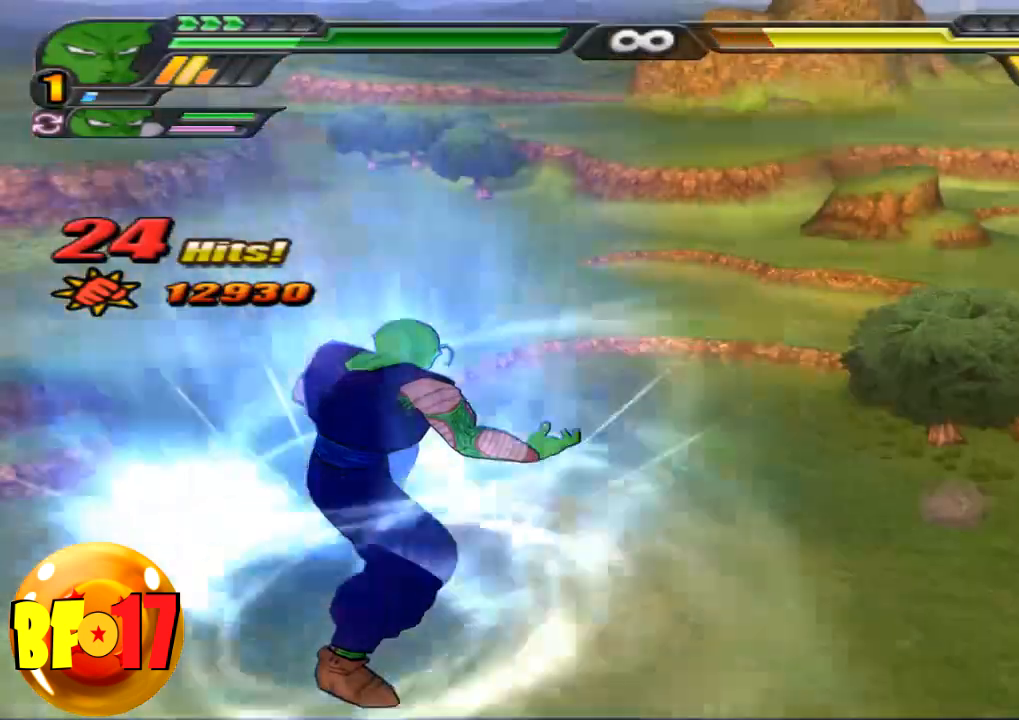
{"buttons": ["L2"], "left_stick": "center", "right_stick": "center", "events": []}
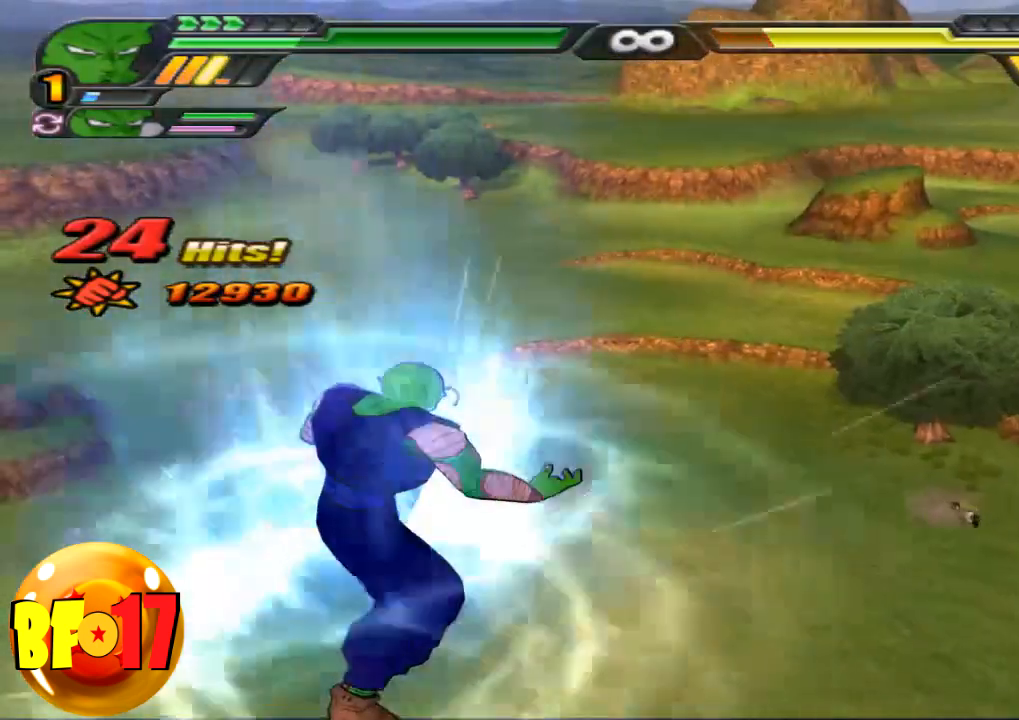
{"buttons": ["L2"], "left_stick": "center", "right_stick": "center", "events": []}
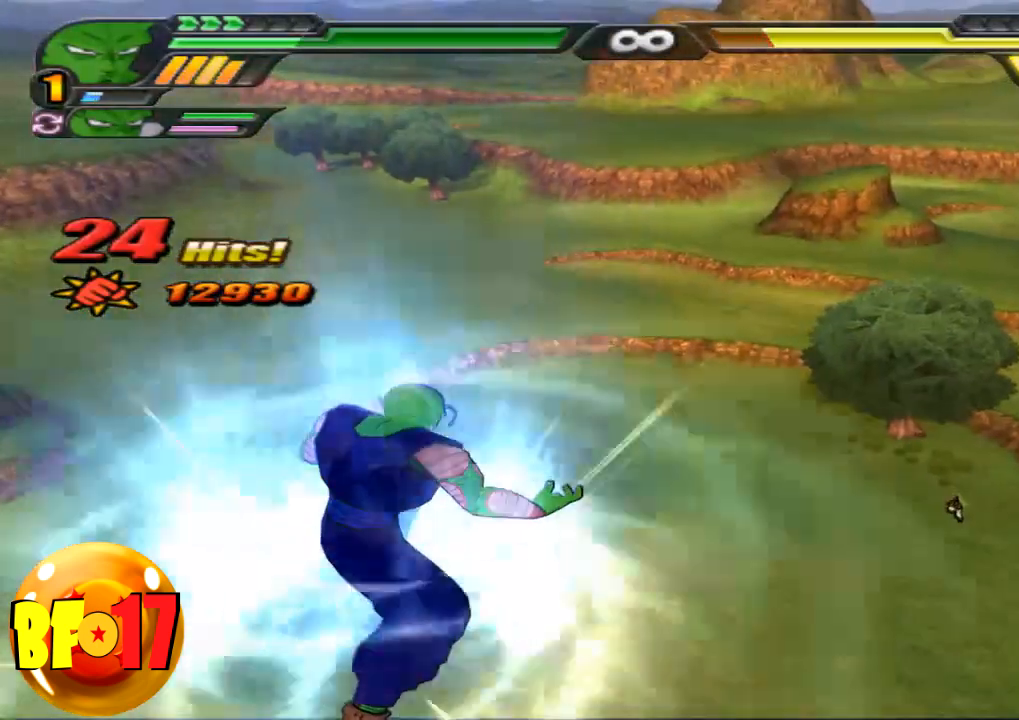
{"buttons": ["L2"], "left_stick": "center", "right_stick": "center", "events": []}
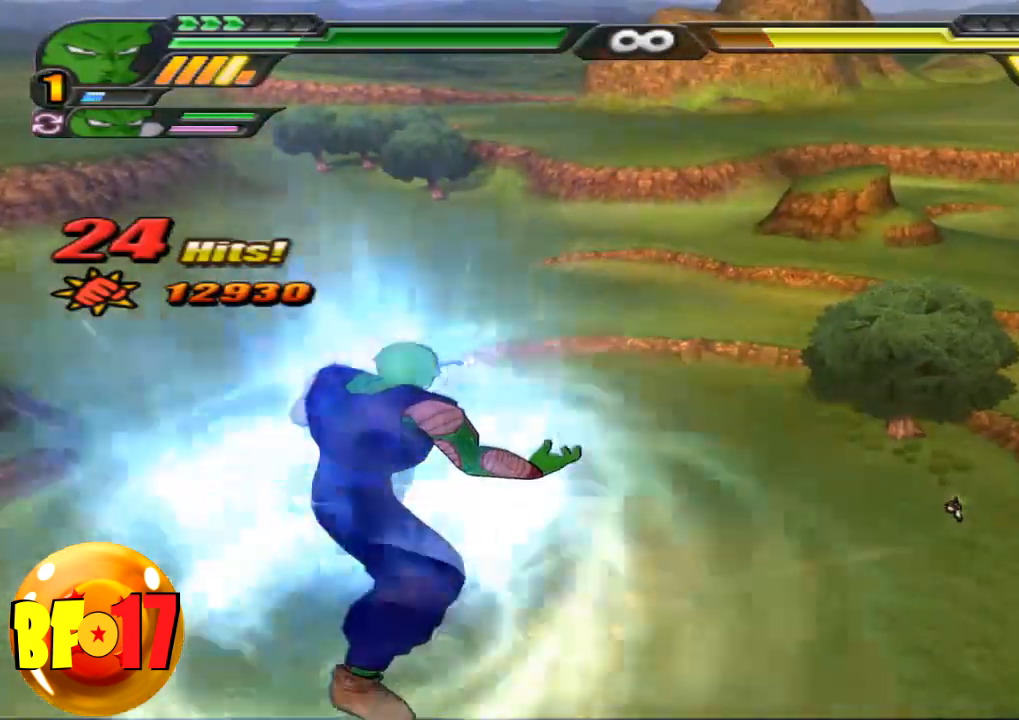
{"buttons": ["L2"], "left_stick": "center", "right_stick": "center", "events": []}
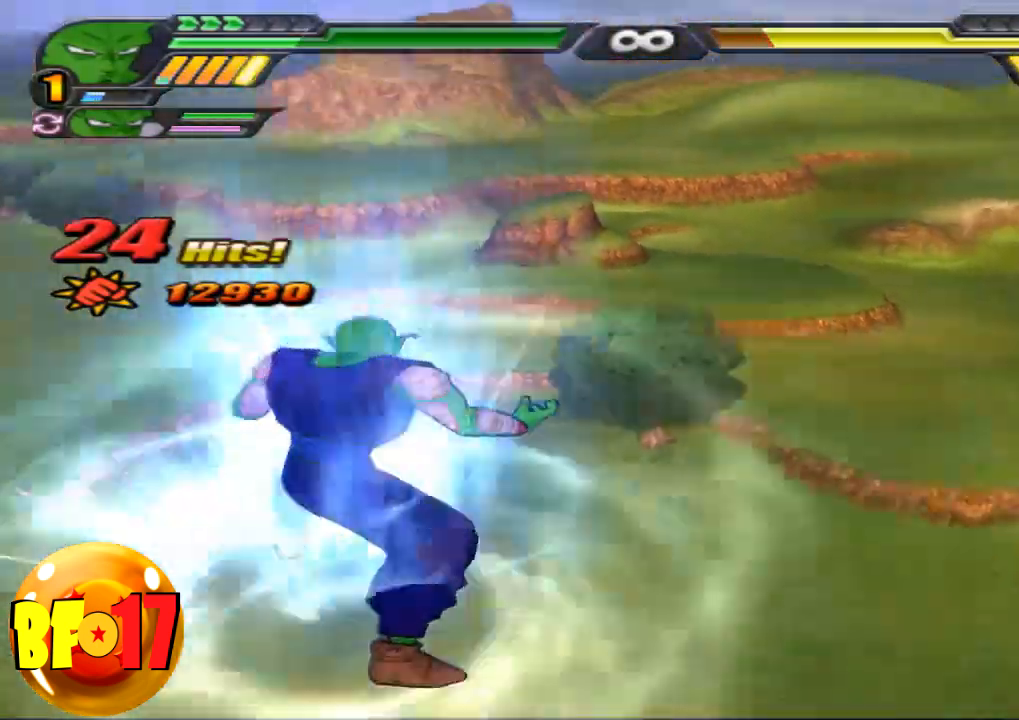
{"buttons": ["SQUARE"], "left_stick": "center", "right_stick": "center", "events": [[234, "R1", "down"], [334, "CROSS", "down"], [334, "R1", "up"], [401, "L2", "up"], [434, "CROSS", "up"], [468, "SQUARE", "down"]]}
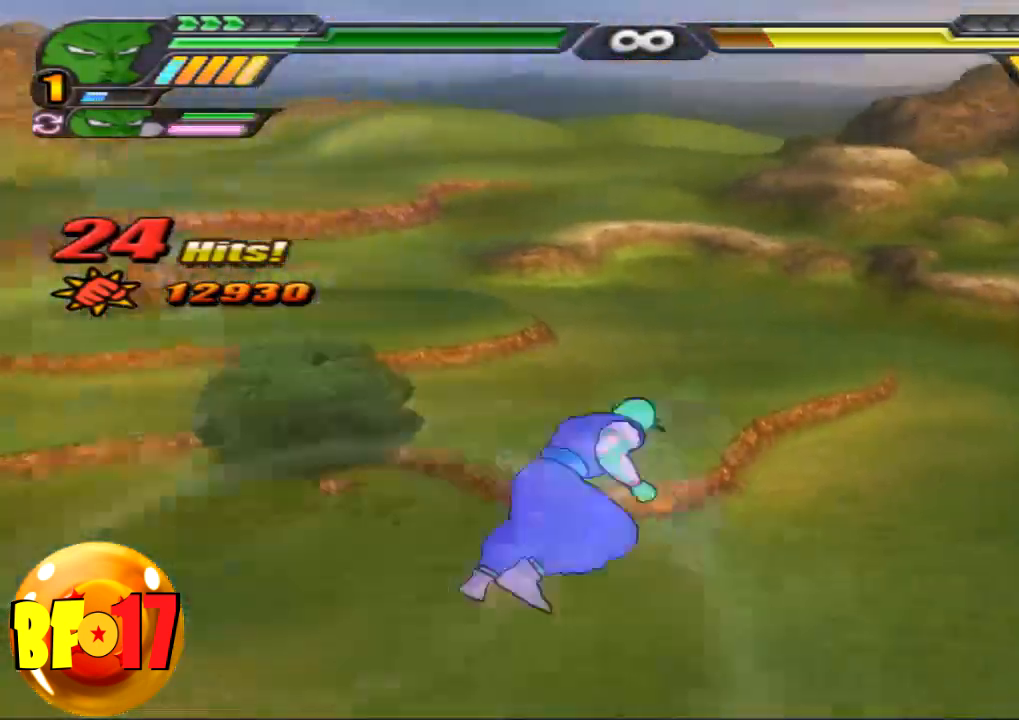
{"buttons": ["SQUARE"], "left_stick": "center", "right_stick": "center", "events": []}
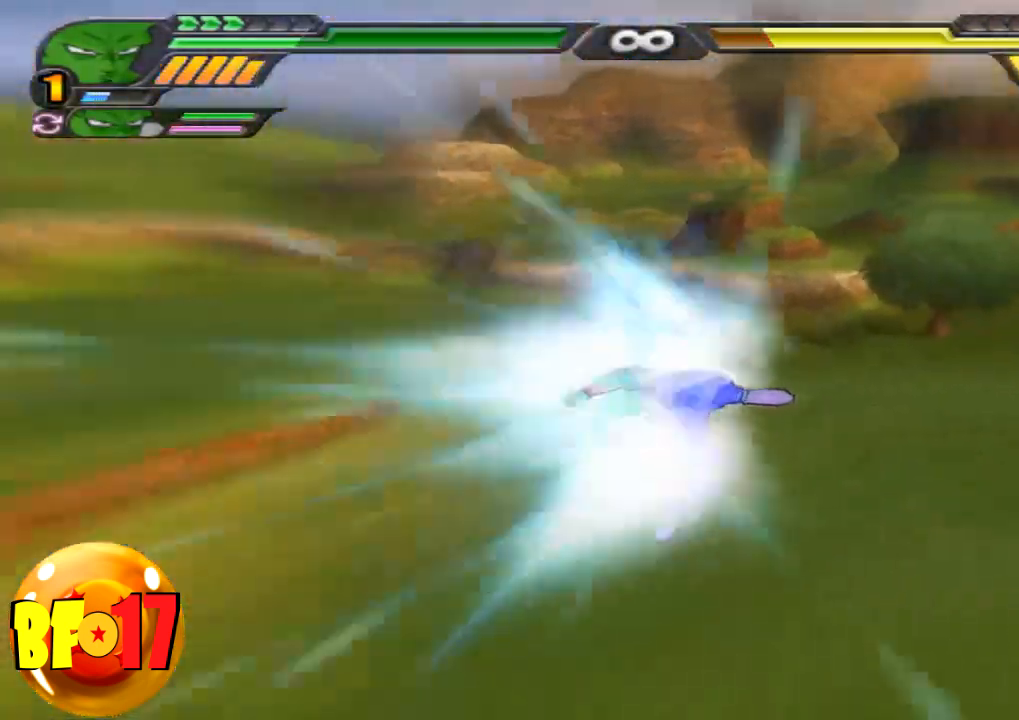
{"buttons": ["SQUARE"], "left_stick": "center", "right_stick": "center", "events": []}
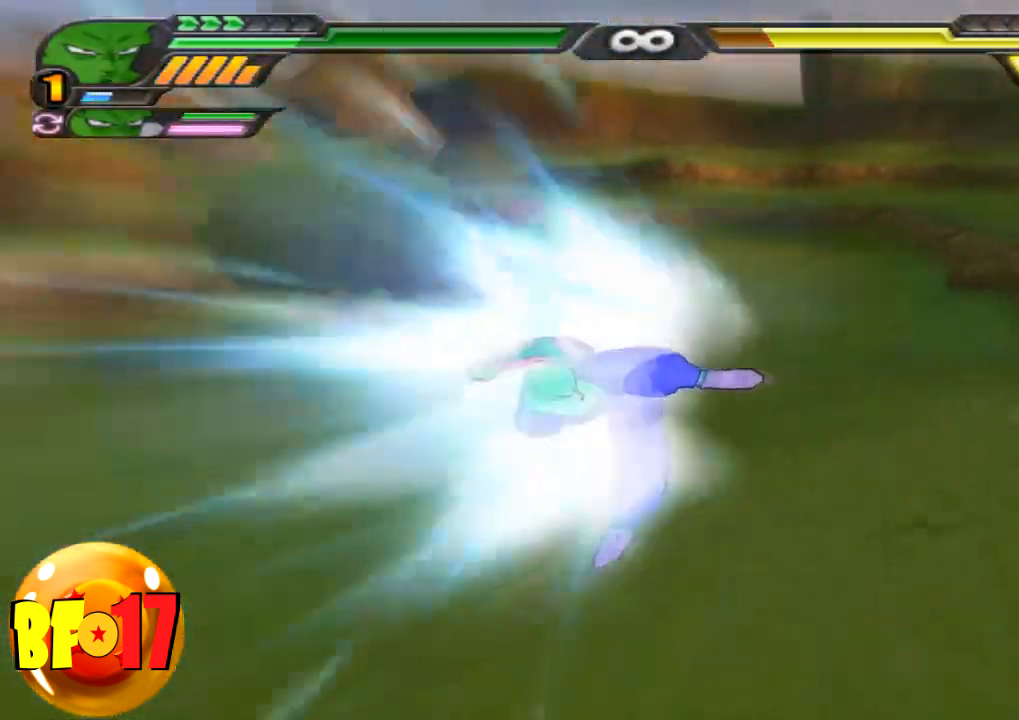
{"buttons": [], "left_stick": "up-left", "right_stick": "center", "events": [[167, "SQUARE", "up"], [500, "left_stick", "up-left"]]}
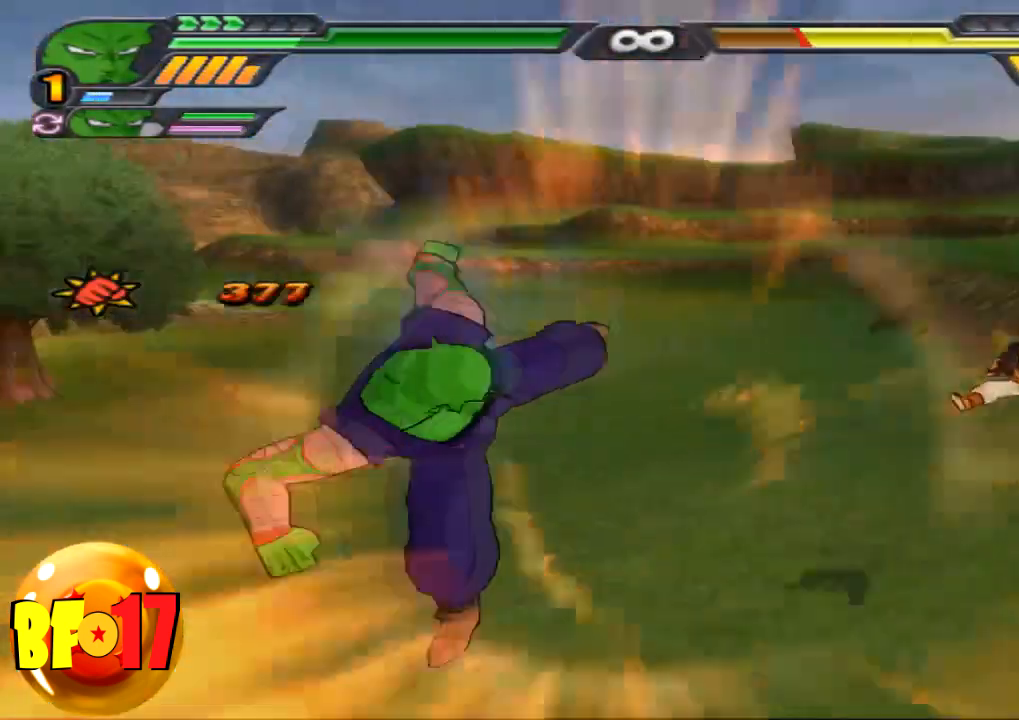
{"buttons": ["L2"], "left_stick": "center", "right_stick": "center", "events": [[34, "left_stick", "left"], [67, "TRIANGLE", "down"], [167, "TRIANGLE", "up"], [234, "TRIANGLE", "down"], [334, "TRIANGLE", "up"], [367, "left_stick", "center"], [501, "L2", "down"]]}
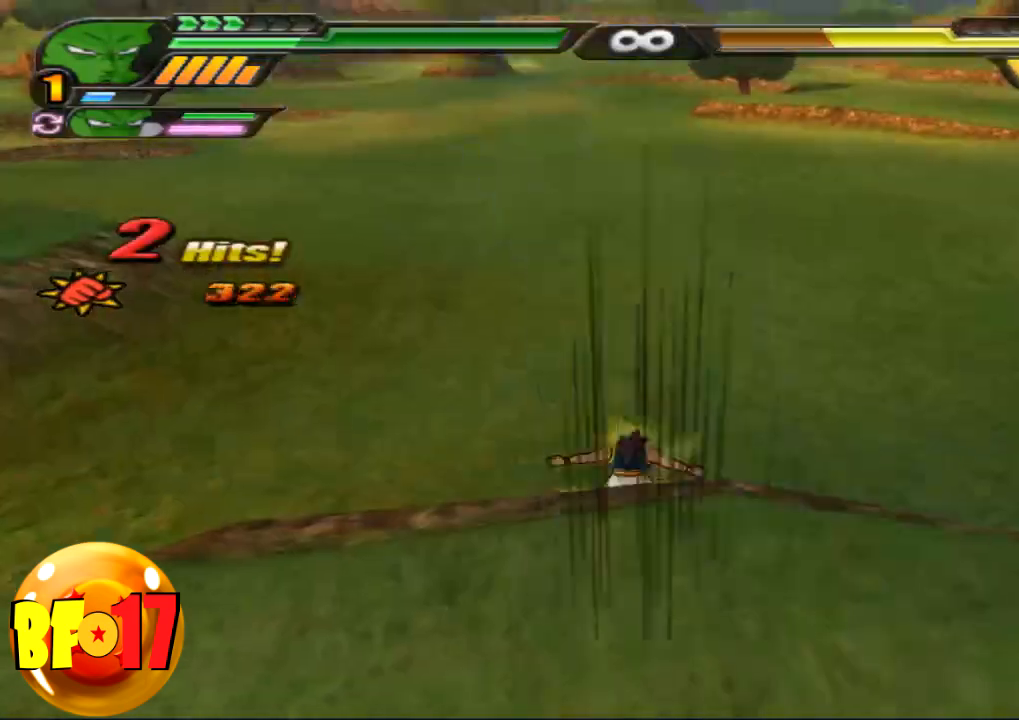
{"buttons": ["L2"], "left_stick": "center", "right_stick": "center", "events": []}
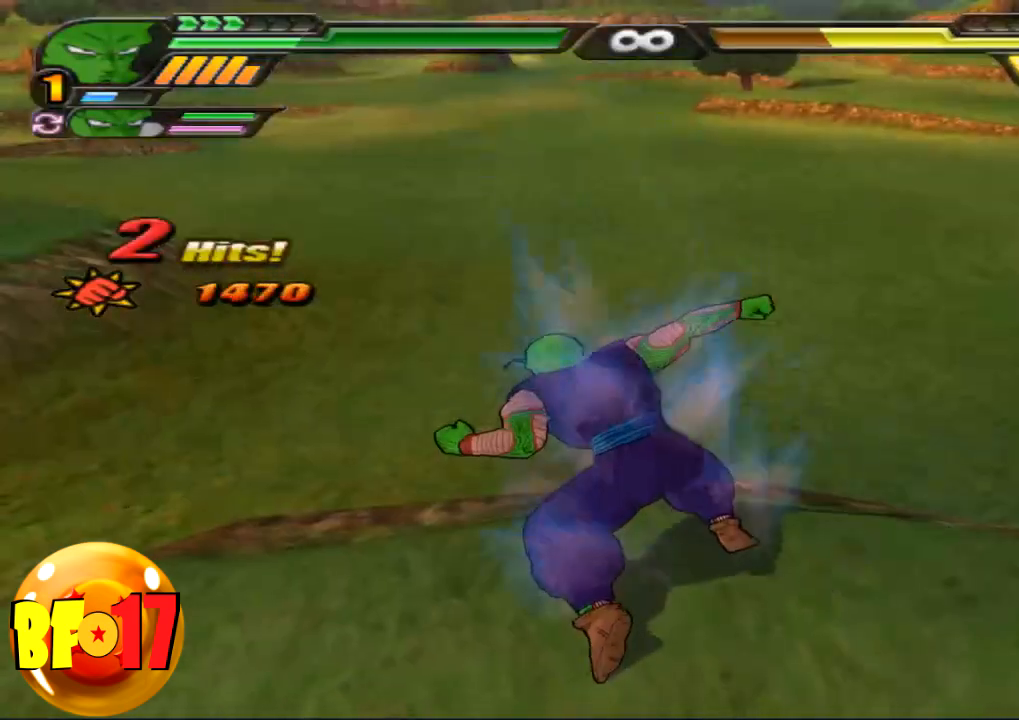
{"buttons": ["CROSS"], "left_stick": "center", "right_stick": "center", "events": [[234, "L2", "up"], [434, "CROSS", "down"]]}
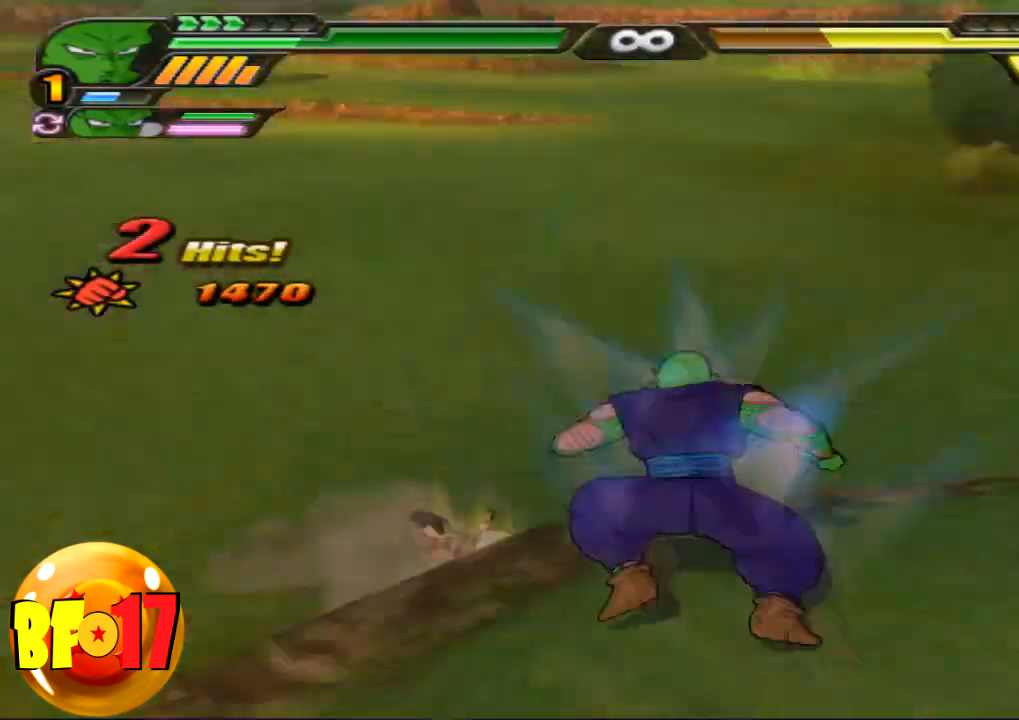
{"buttons": ["SQUARE"], "left_stick": "center", "right_stick": "center", "events": [[67, "CROSS", "up"], [100, "SQUARE", "down"], [434, "SQUARE", "up"], [500, "SQUARE", "down"]]}
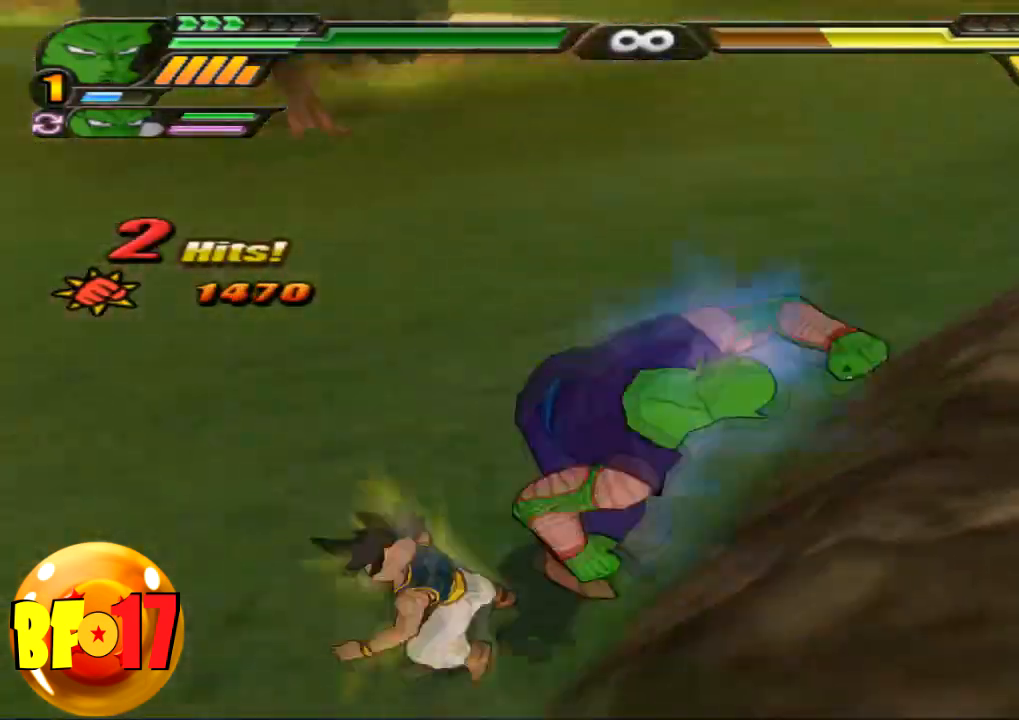
{"buttons": [], "left_stick": "center", "right_stick": "center", "events": [[101, "SQUARE", "up"], [167, "SQUARE", "down"], [301, "SQUARE", "up"]]}
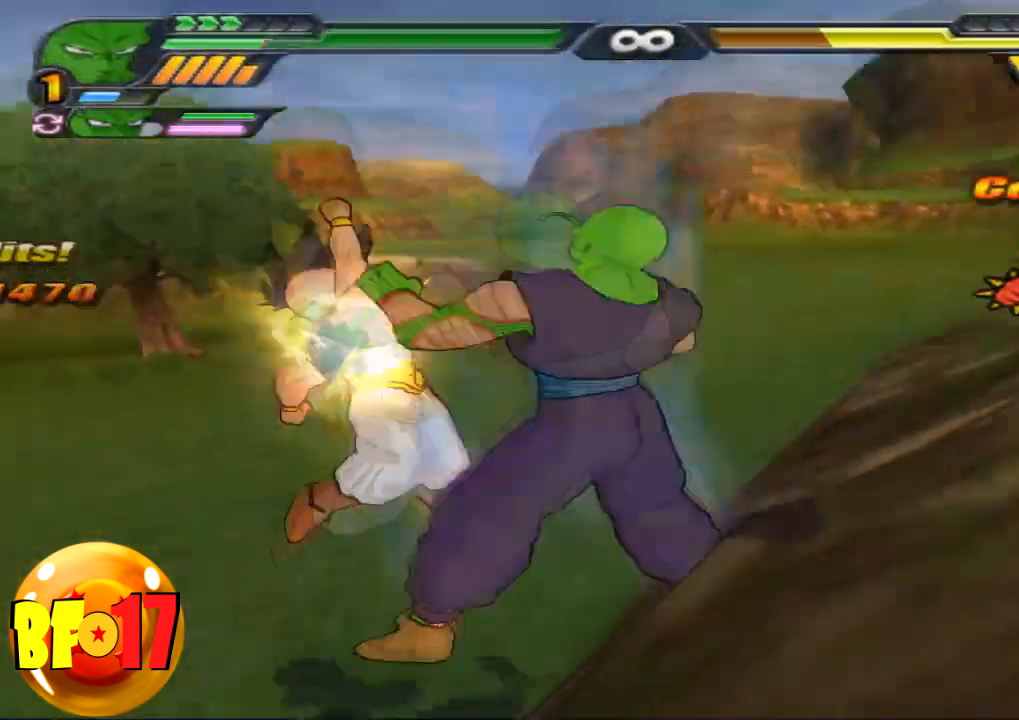
{"buttons": [], "left_stick": "center", "right_stick": "center", "events": []}
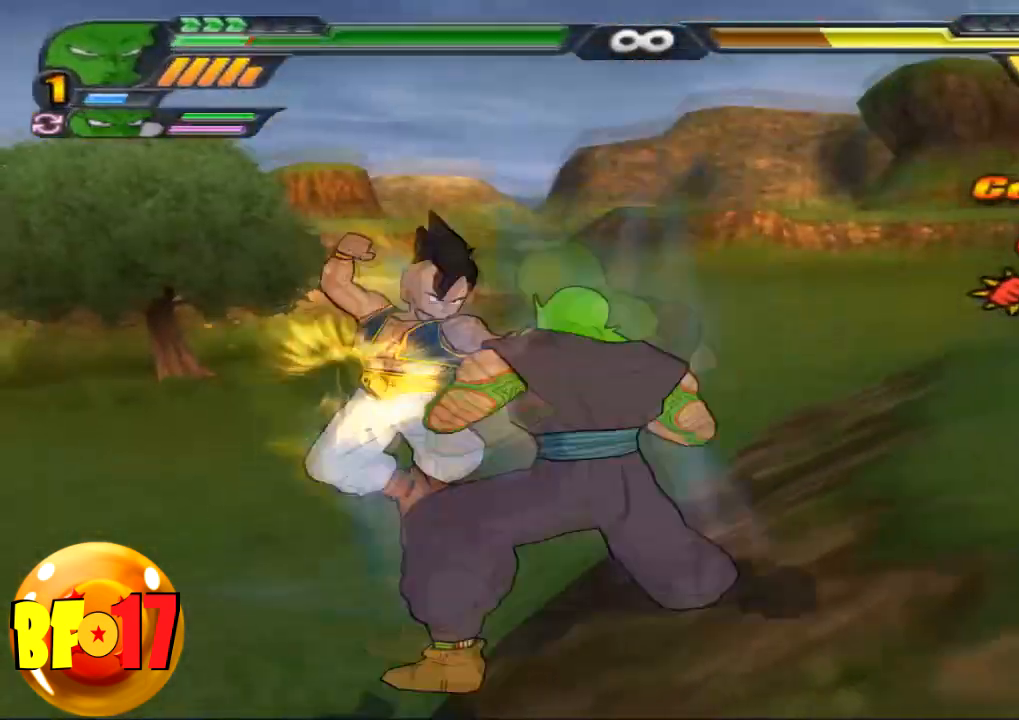
{"buttons": ["SQUARE"], "left_stick": "up", "right_stick": "center", "events": [[434, "left_stick", "up"], [467, "SQUARE", "down"]]}
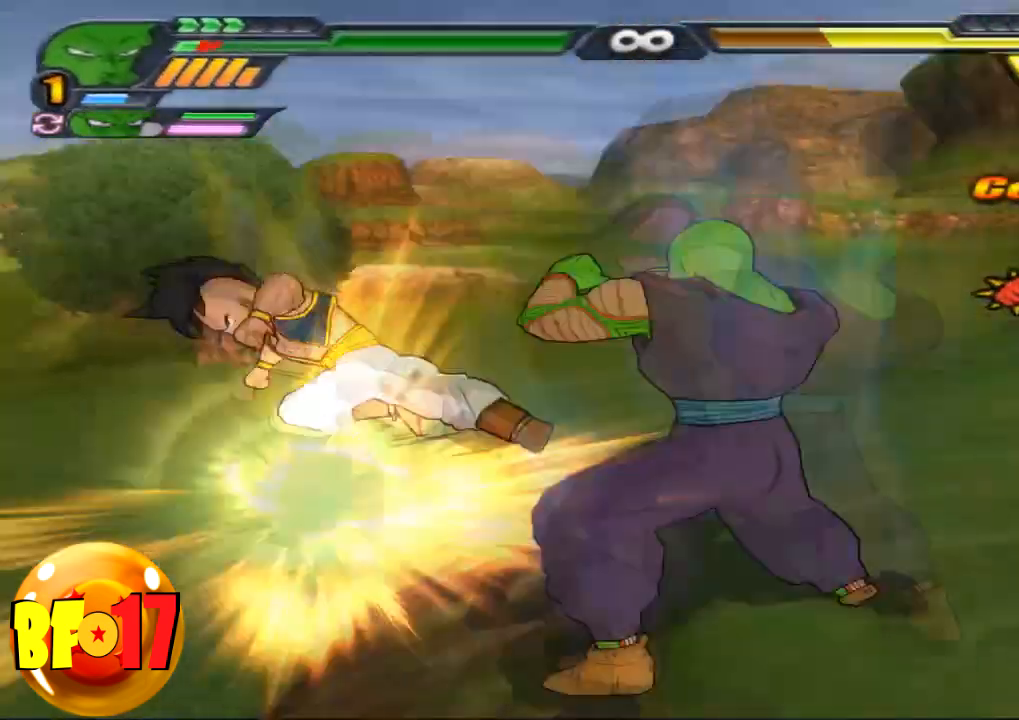
{"buttons": [], "left_stick": "center", "right_stick": "center", "events": [[33, "SQUARE", "up"], [33, "left_stick", "center"]]}
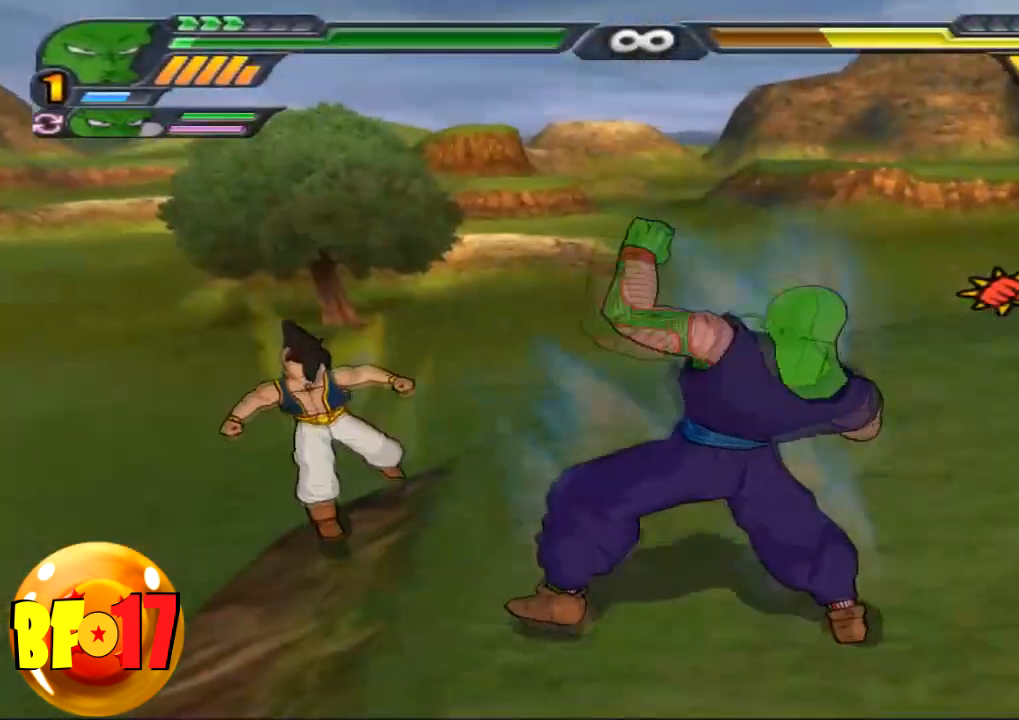
{"buttons": ["SQUARE"], "left_stick": "center", "right_stick": "center", "events": [[167, "SQUARE", "down"], [267, "SQUARE", "up"], [367, "SQUARE", "down"], [434, "SQUARE", "up"], [467, "SQUARE", "down"]]}
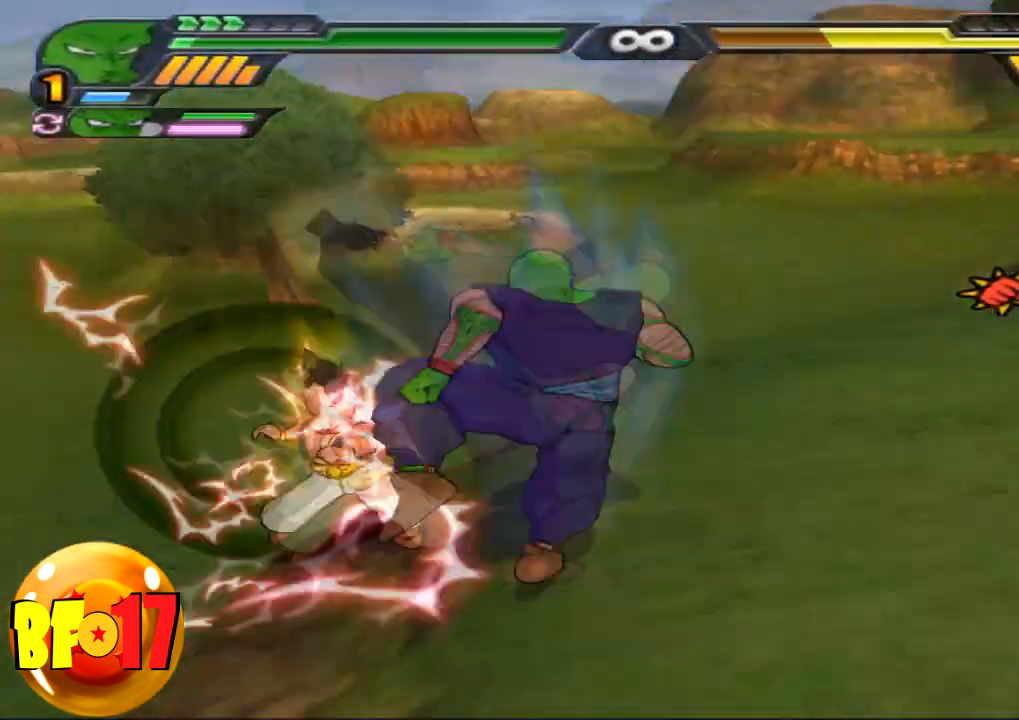
{"buttons": [], "left_stick": "center", "right_stick": "center", "events": [[133, "SQUARE", "up"], [300, "SQUARE", "down"], [500, "SQUARE", "up"]]}
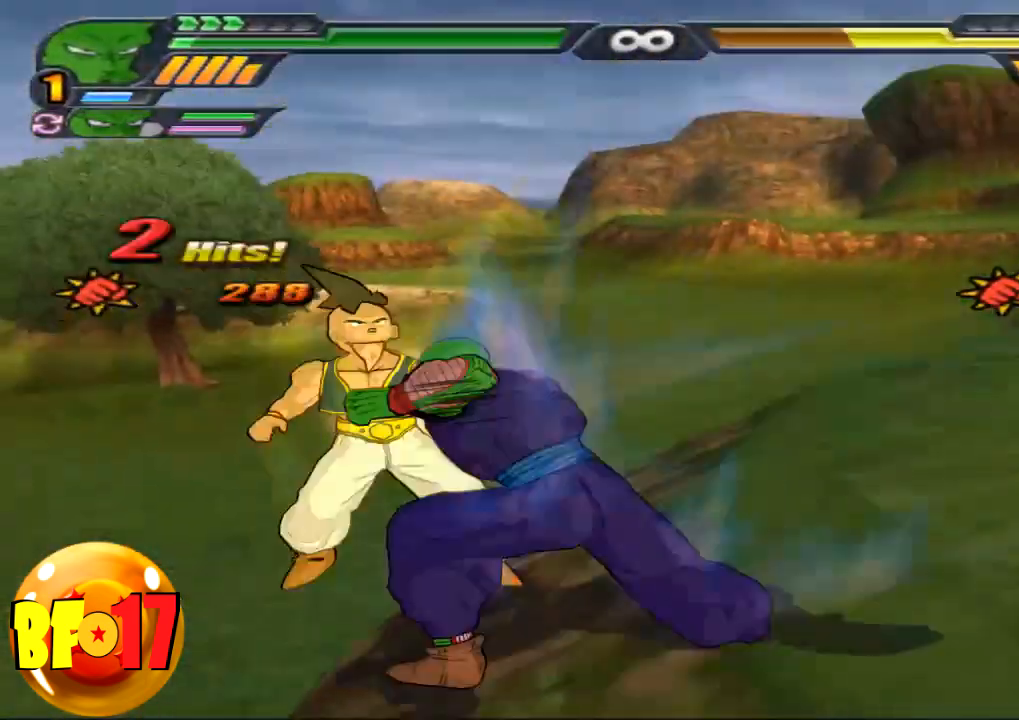
{"buttons": [], "left_stick": "center", "right_stick": "center", "events": [[33, "SQUARE", "down"], [167, "SQUARE", "up"], [200, "SQUARE", "down"], [300, "SQUARE", "up"]]}
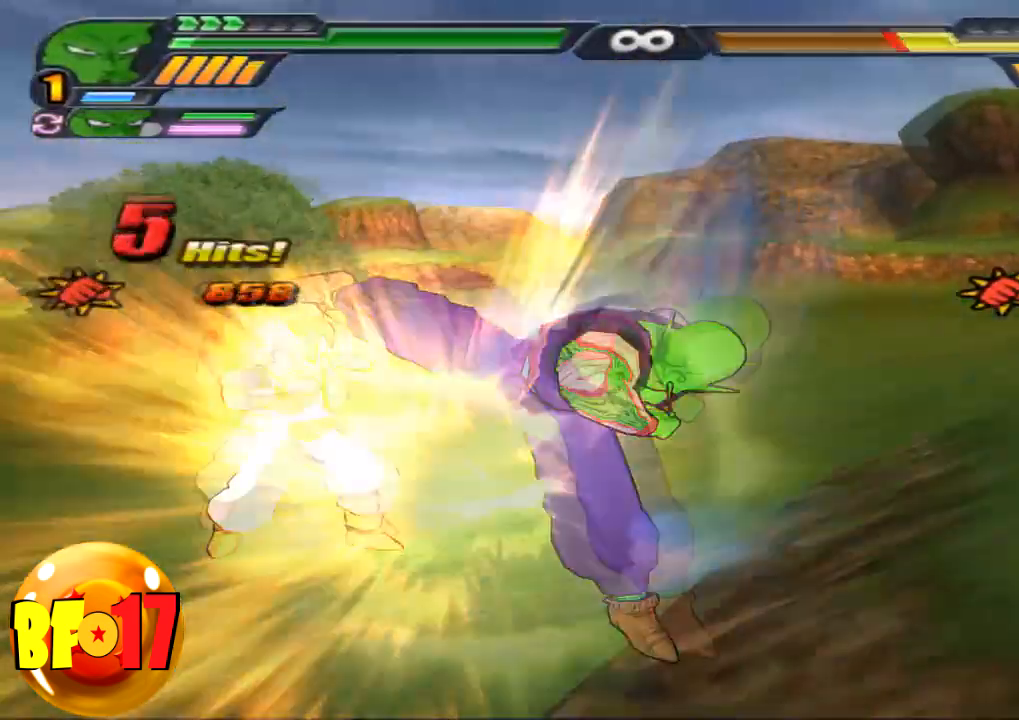
{"buttons": [], "left_stick": "center", "right_stick": "center", "events": [[200, "CROSS", "down"], [200, "left_stick", "down"], [300, "CROSS", "up"], [300, "SQUARE", "down"], [433, "SQUARE", "up"], [500, "left_stick", "center"]]}
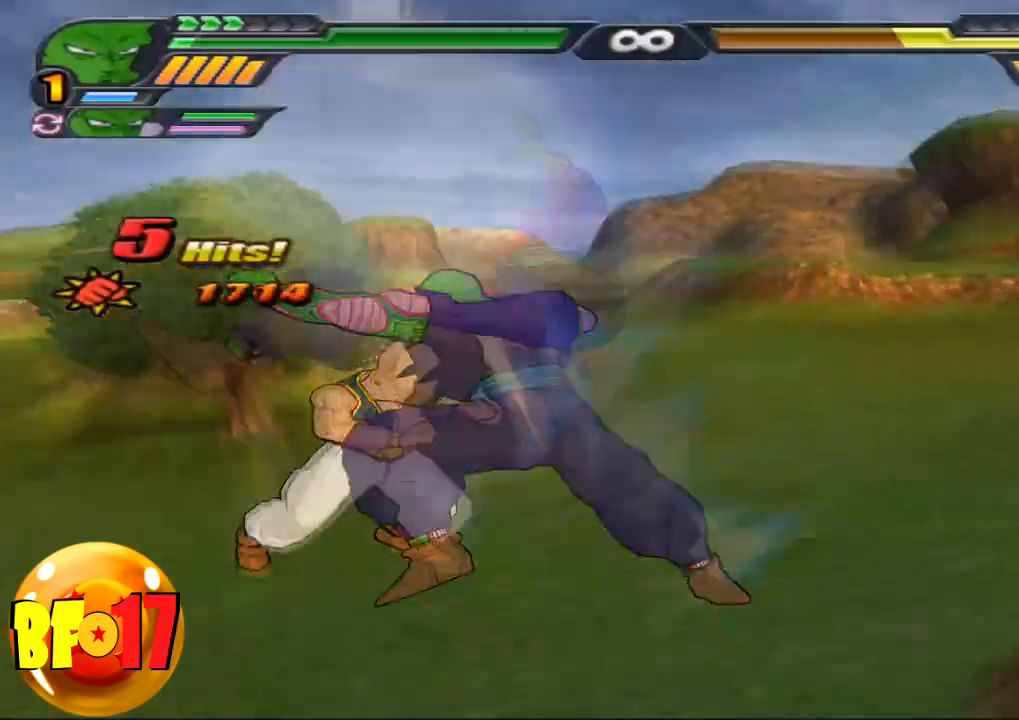
{"buttons": [], "left_stick": "center", "right_stick": "center", "events": [[200, "SQUARE", "down"], [334, "SQUARE", "up"], [367, "SQUARE", "down"], [501, "SQUARE", "up"]]}
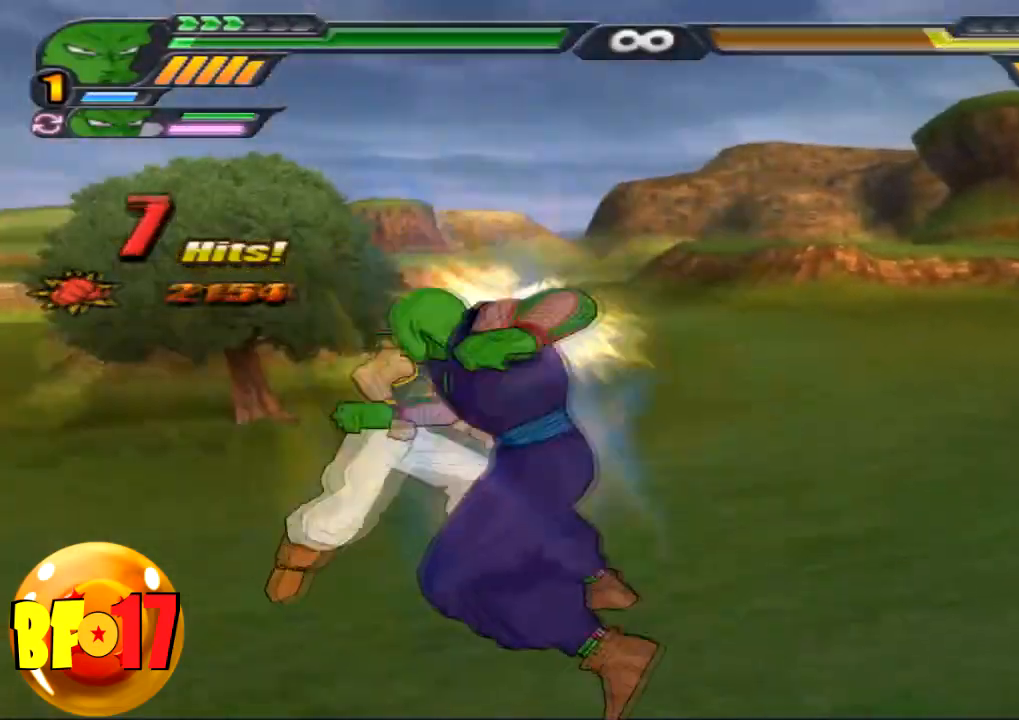
{"buttons": ["TRIANGLE"], "left_stick": "center", "right_stick": "center", "events": [[33, "SQUARE", "down"], [166, "SQUARE", "up"], [333, "TRIANGLE", "down"]]}
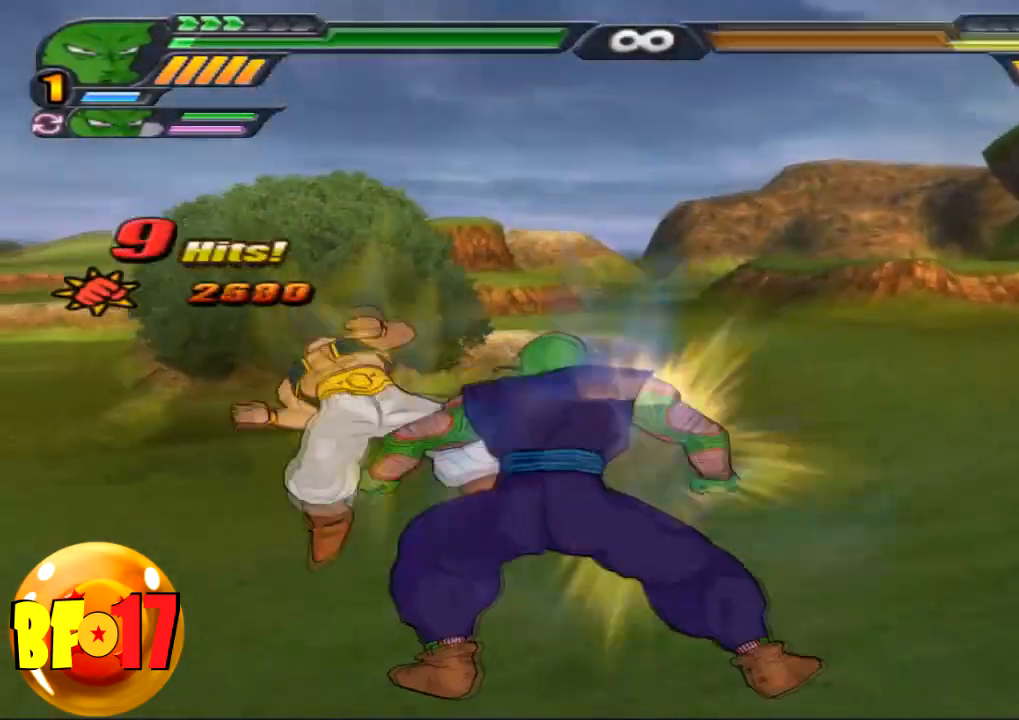
{"buttons": ["SQUARE"], "left_stick": "center", "right_stick": "center", "events": [[434, "TRIANGLE", "up"], [467, "SQUARE", "down"]]}
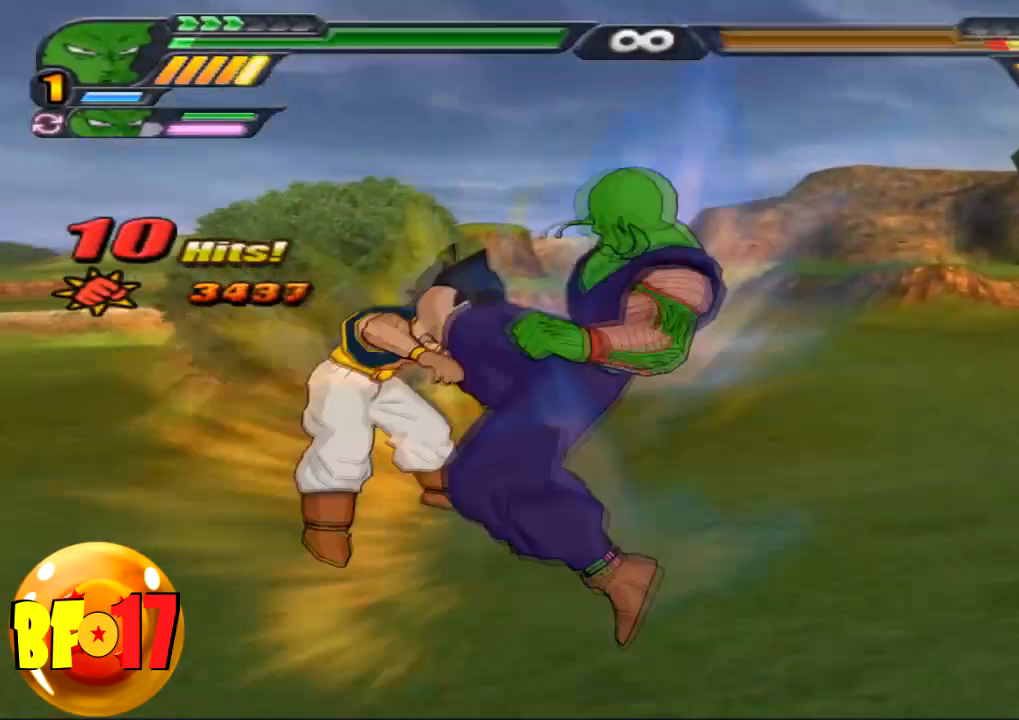
{"buttons": ["R1"], "left_stick": "center", "right_stick": "center", "events": [[100, "SQUARE", "up"], [166, "left_stick", "right"], [267, "CIRCLE", "down"], [367, "left_stick", "center"], [433, "CIRCLE", "up"], [433, "R1", "down"]]}